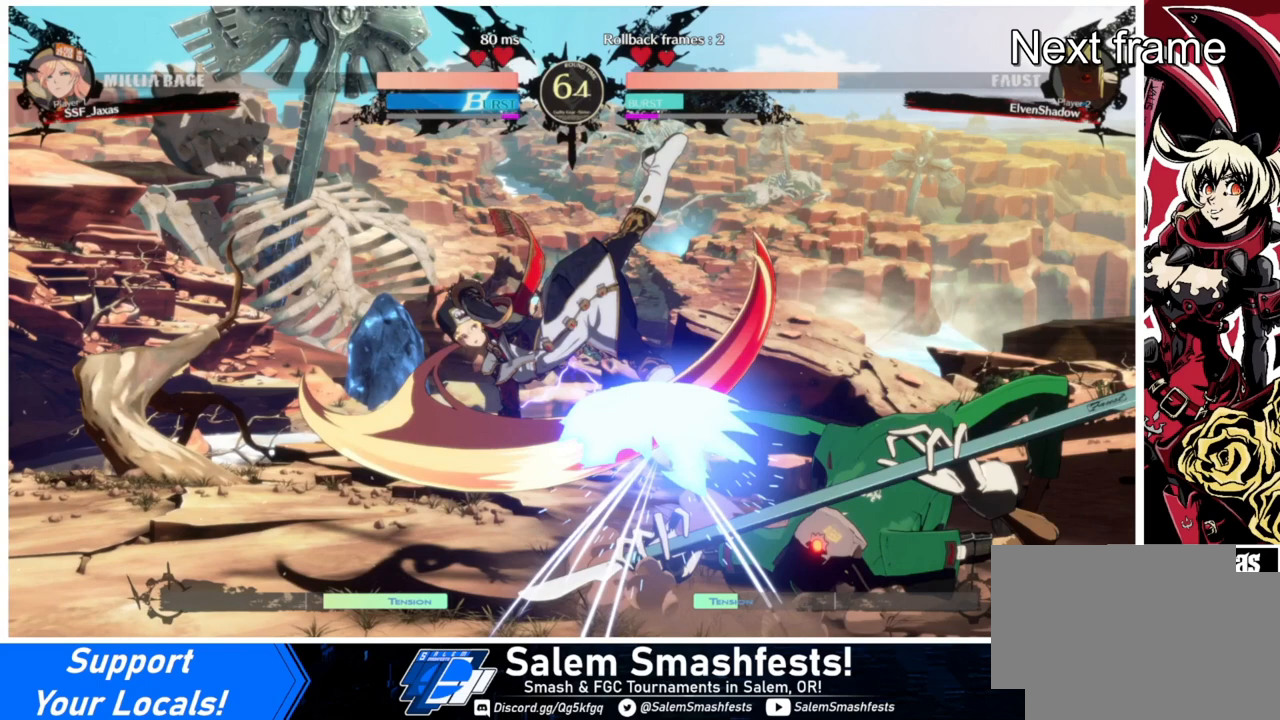
Gameplay with a controller (arcade stick); each line is a JSON object with the inputs held at the frame after it. "events" lists button and stick changes between this image and that frame as [ms after this image, input, new state], when the widget could be followed in between. Not read: L3 R3.
{"buttons": [], "events": []}
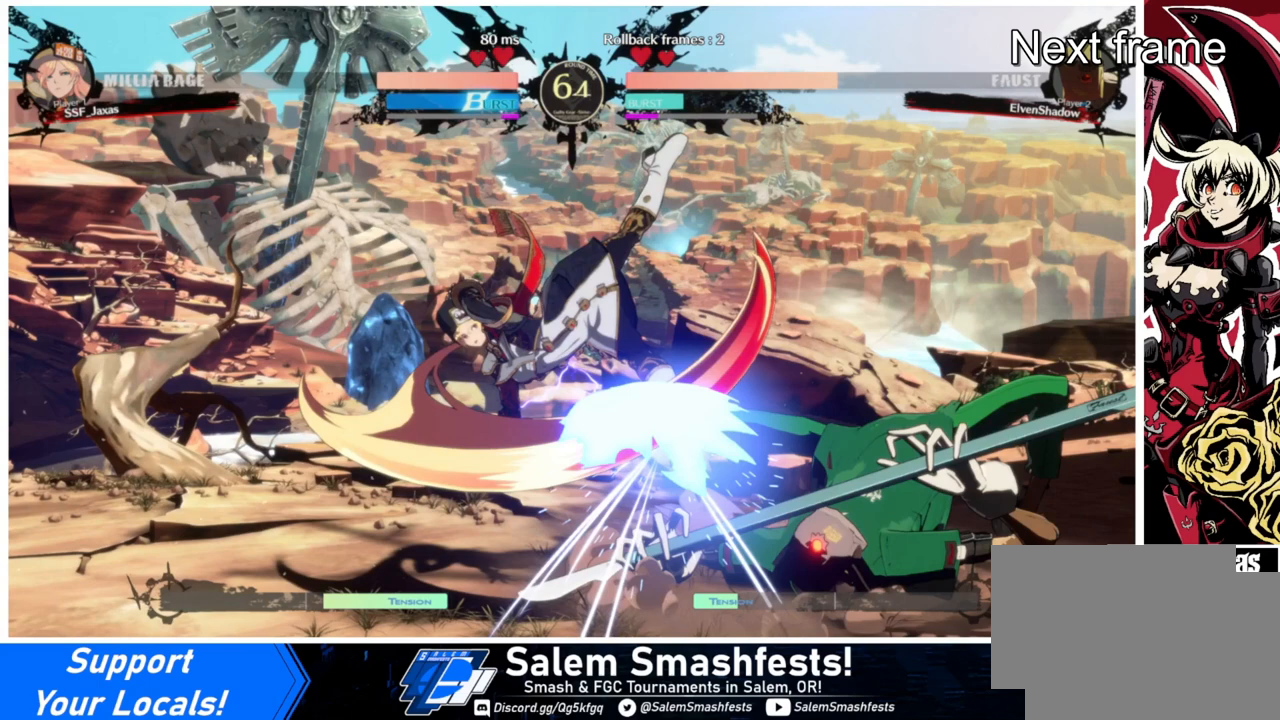
{"buttons": ["SQUARE", "DPAD_RIGHT"], "events": [[333, "DPAD_DOWN", "down"], [333, "DPAD_RIGHT", "down"], [400, "SQUARE", "down"], [433, "DPAD_DOWN", "up"]]}
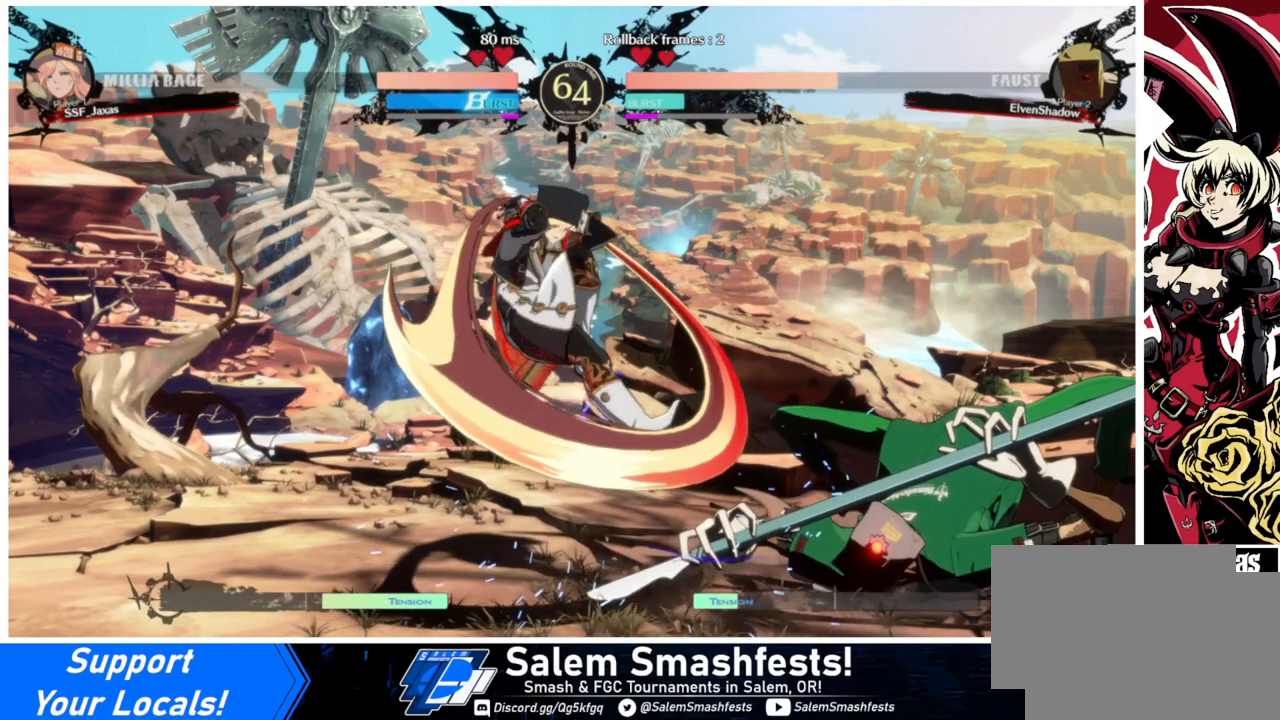
{"buttons": ["SQUARE", "DPAD_DOWN"], "events": [[33, "SQUARE", "up"], [133, "DPAD_DOWN", "down"], [233, "DPAD_RIGHT", "up"], [367, "SQUARE", "down"]]}
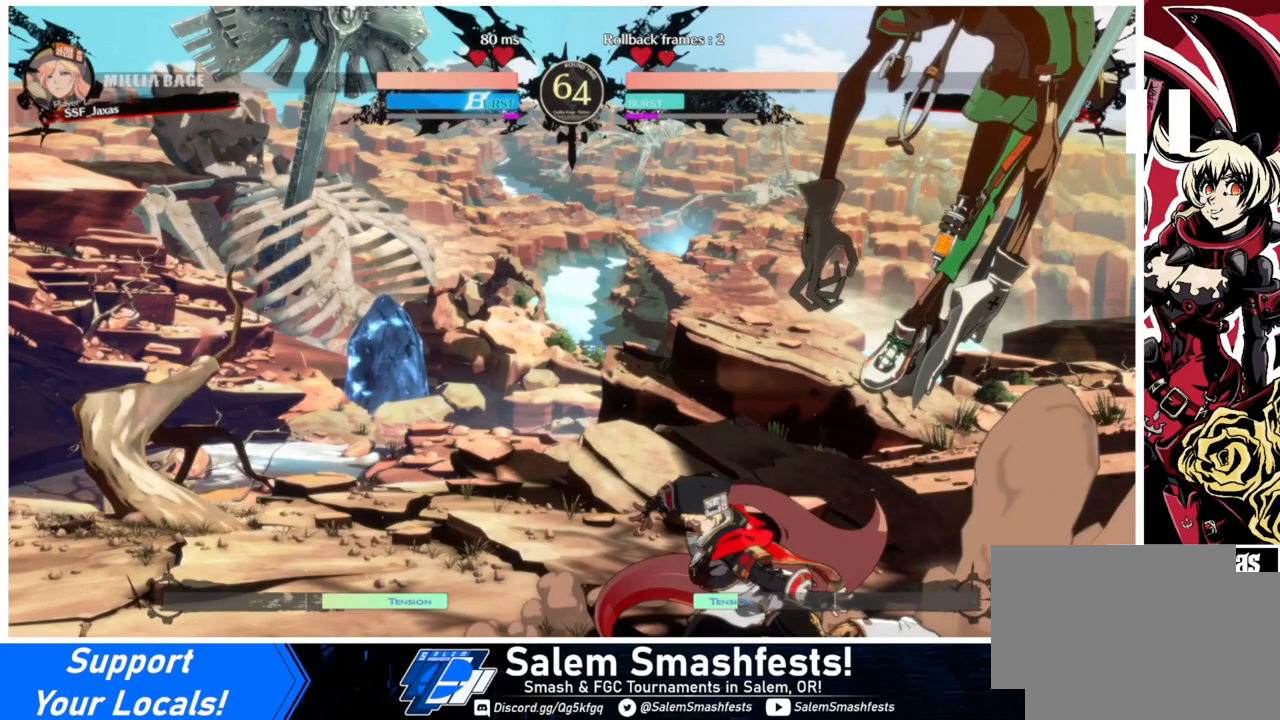
{"buttons": ["SQUARE", "DPAD_DOWN"], "events": []}
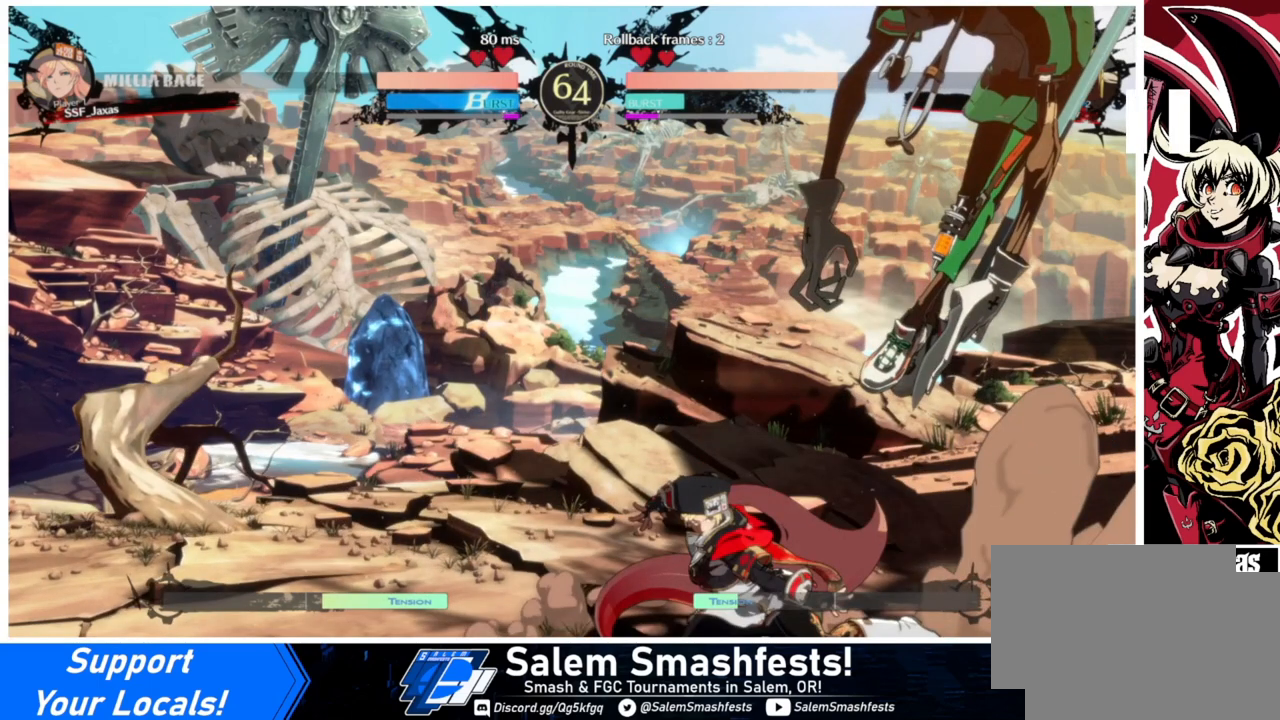
{"buttons": ["SQUARE", "DPAD_DOWN"], "events": []}
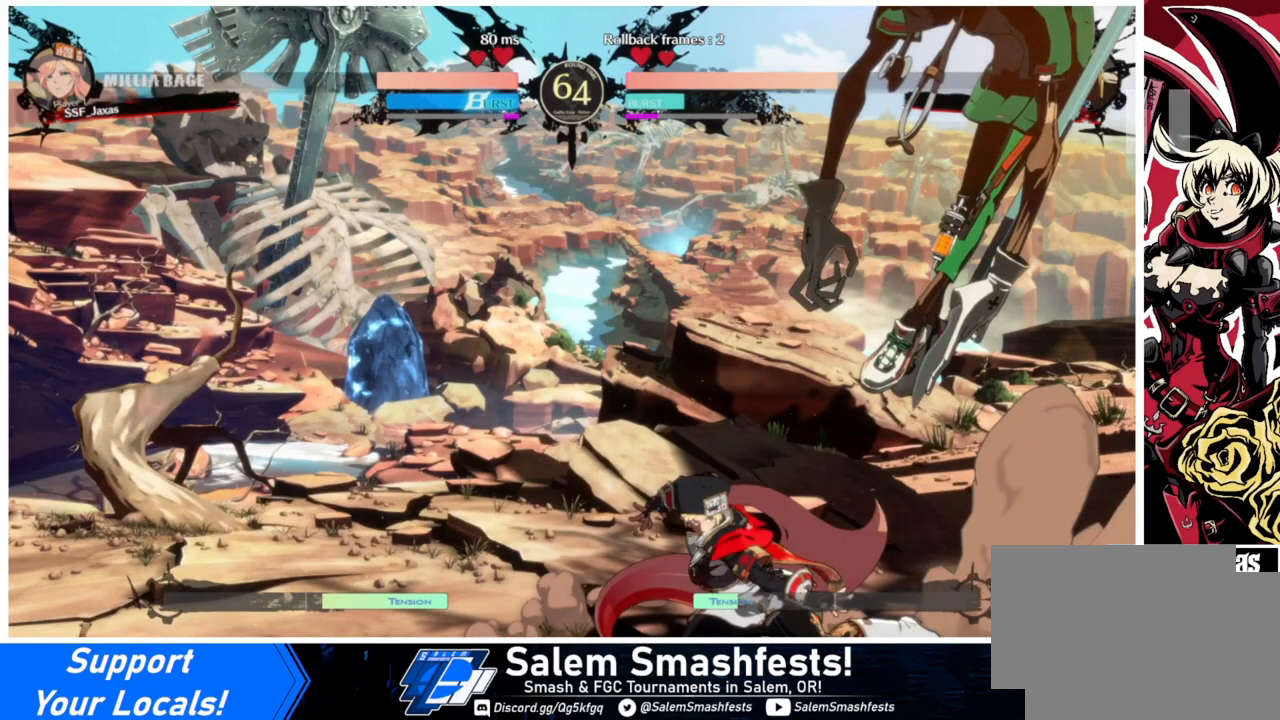
{"buttons": ["SQUARE", "DPAD_DOWN"], "events": []}
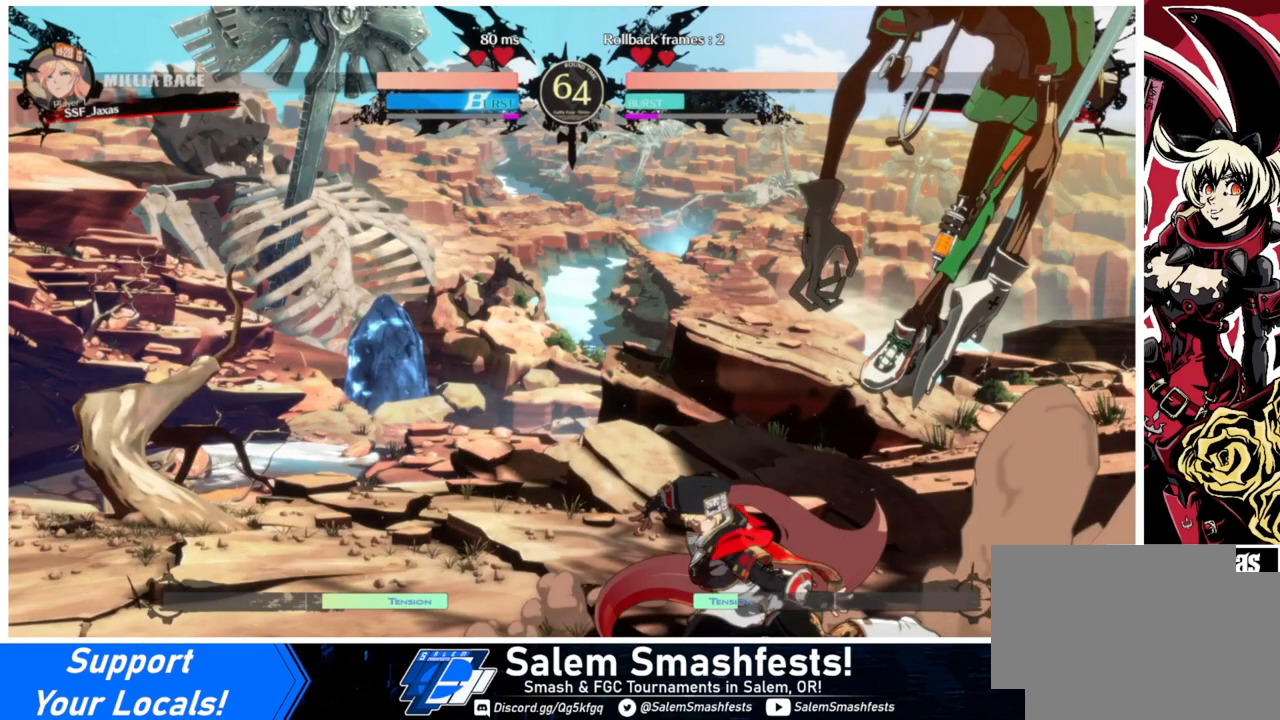
{"buttons": ["SQUARE", "DPAD_DOWN"], "events": []}
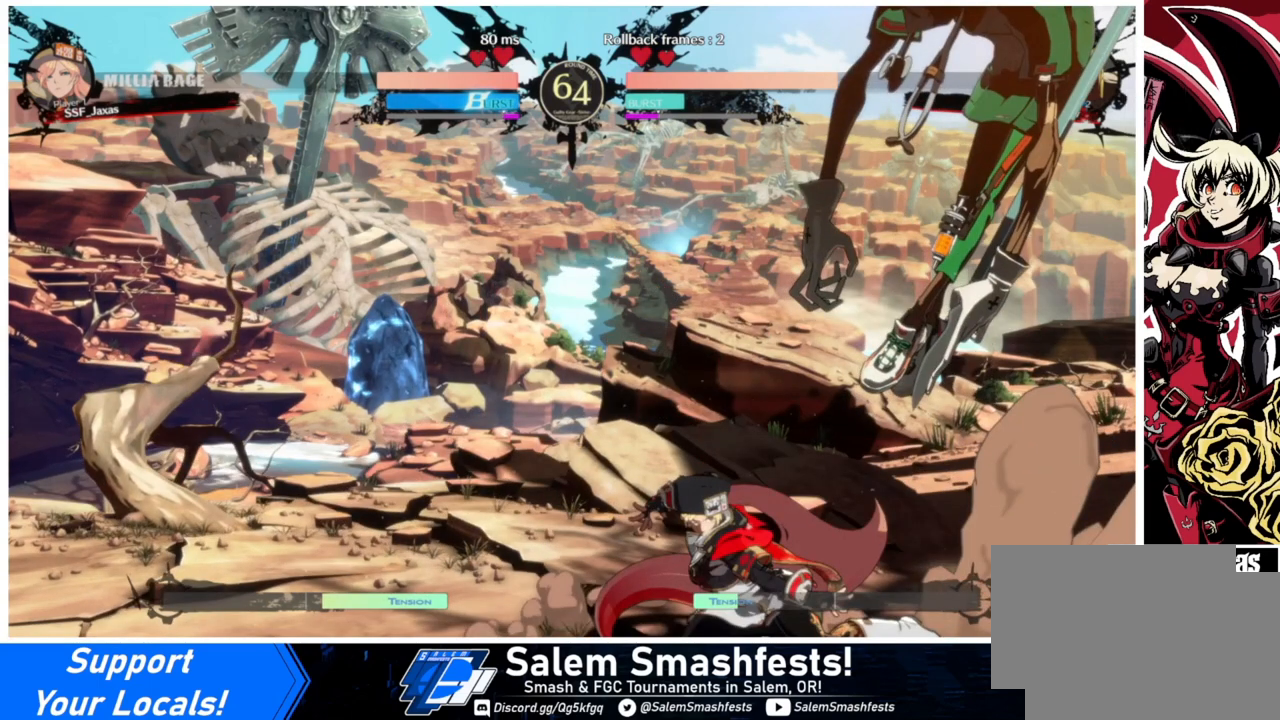
{"buttons": ["SQUARE", "DPAD_DOWN"], "events": []}
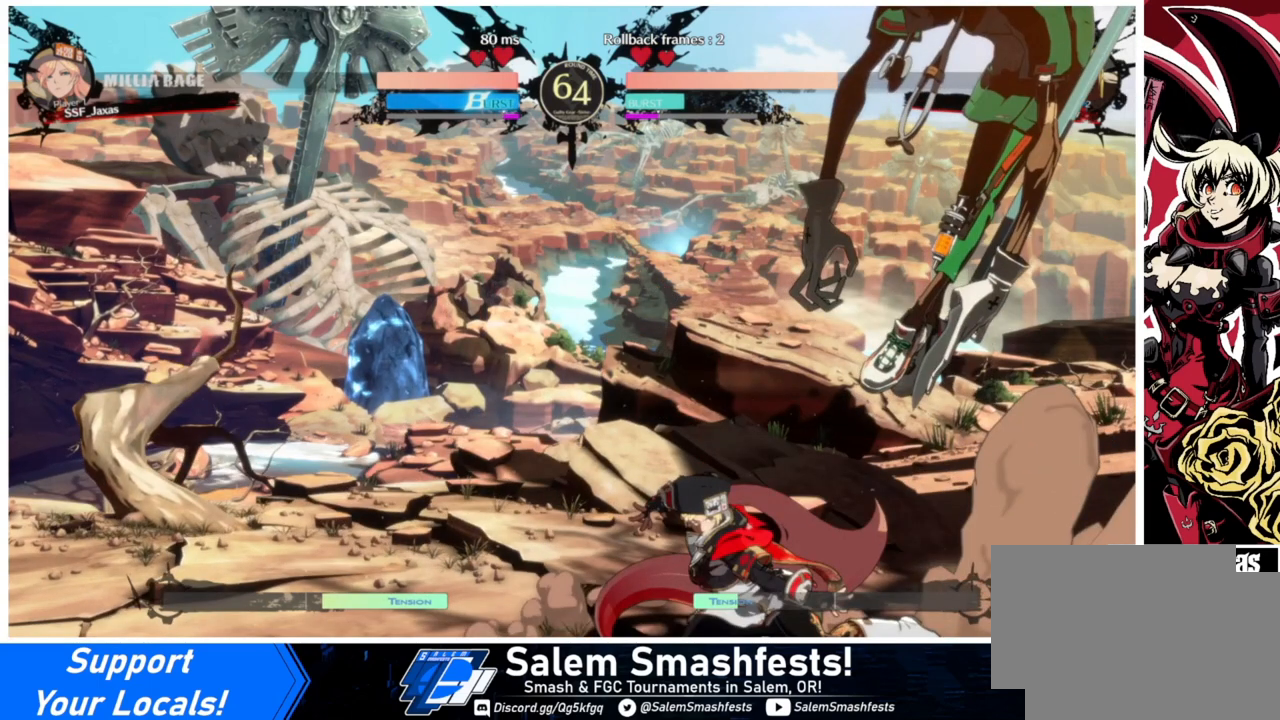
{"buttons": ["SQUARE", "DPAD_DOWN"], "events": []}
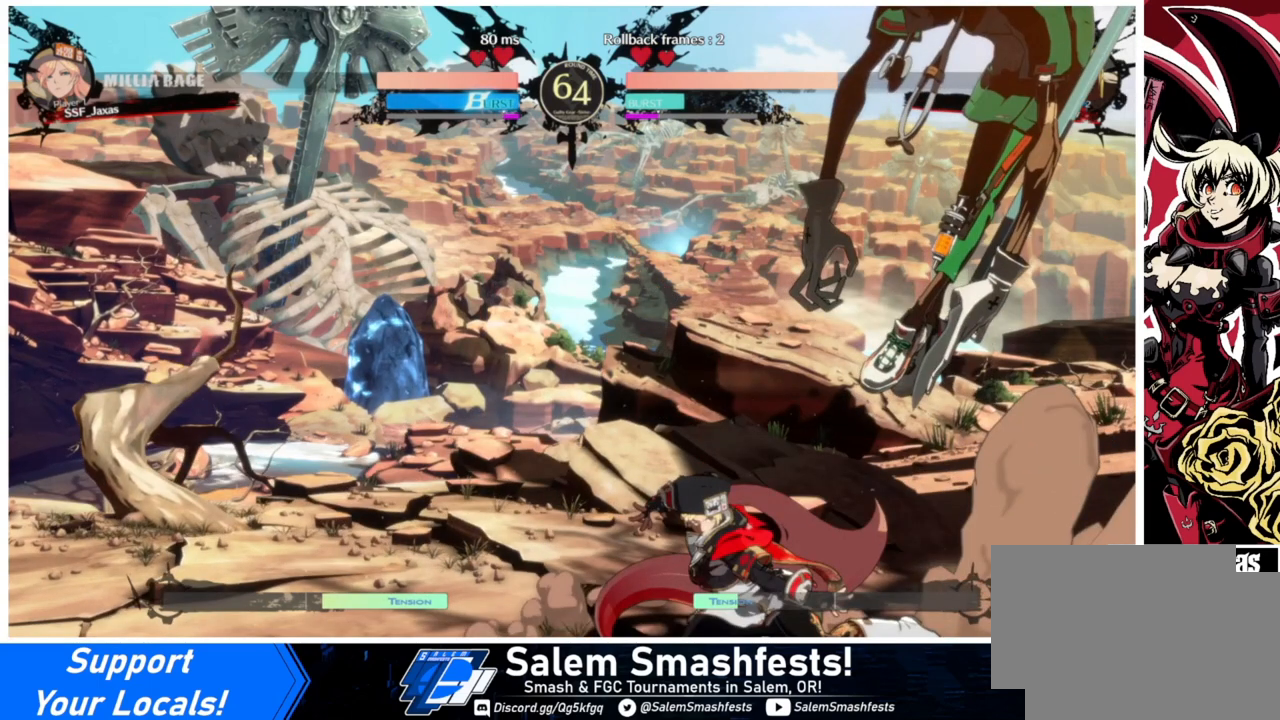
{"buttons": ["SQUARE", "DPAD_DOWN"], "events": []}
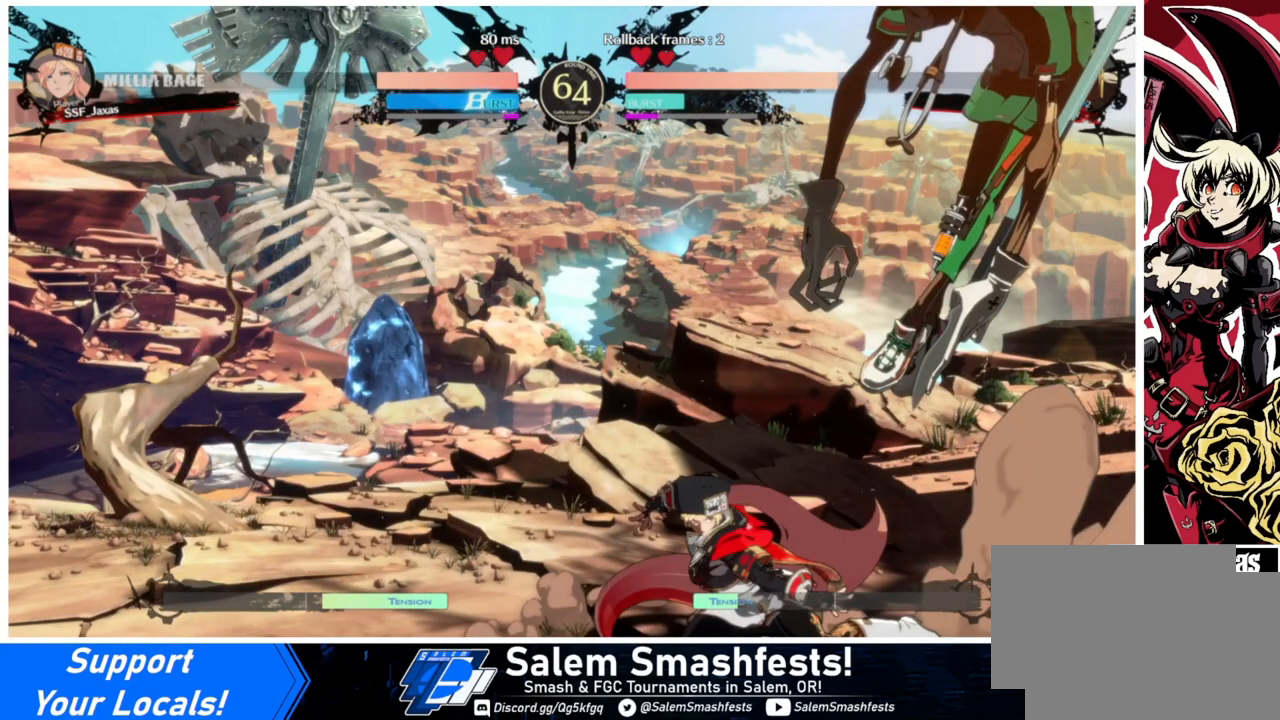
{"buttons": ["SQUARE", "DPAD_DOWN"], "events": []}
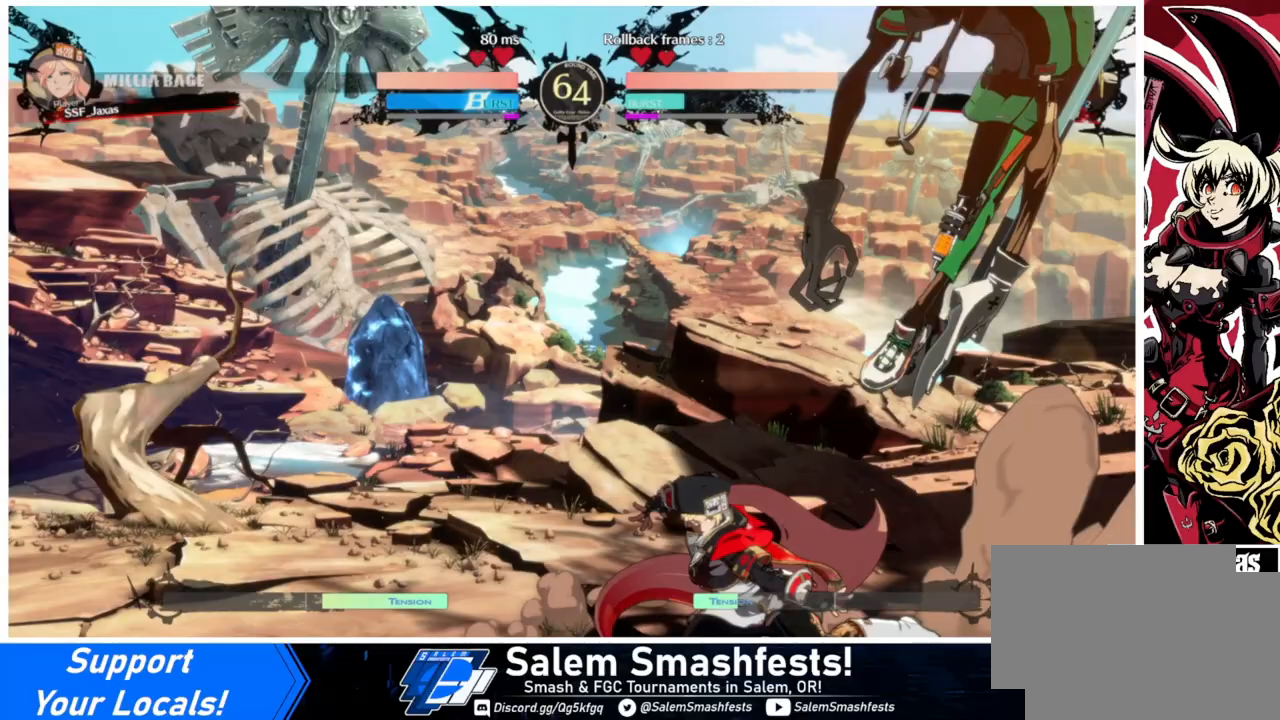
{"buttons": ["SQUARE", "DPAD_DOWN"], "events": []}
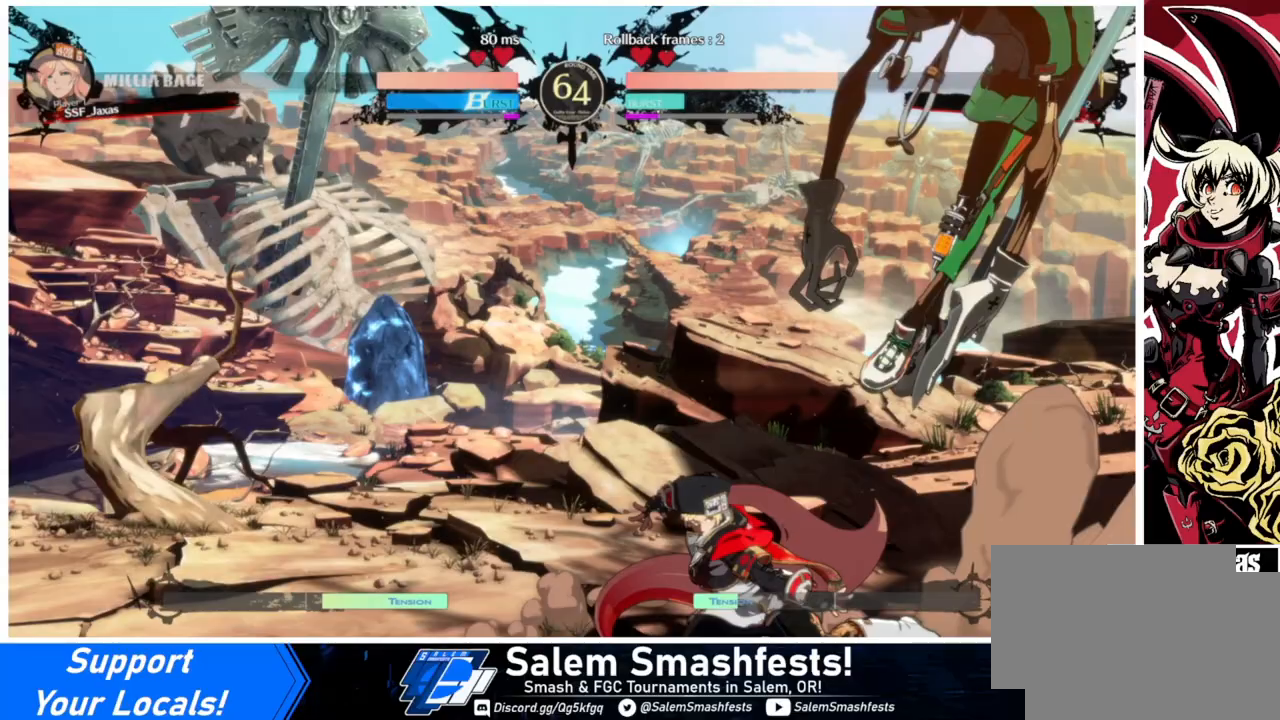
{"buttons": ["SQUARE", "DPAD_DOWN"], "events": []}
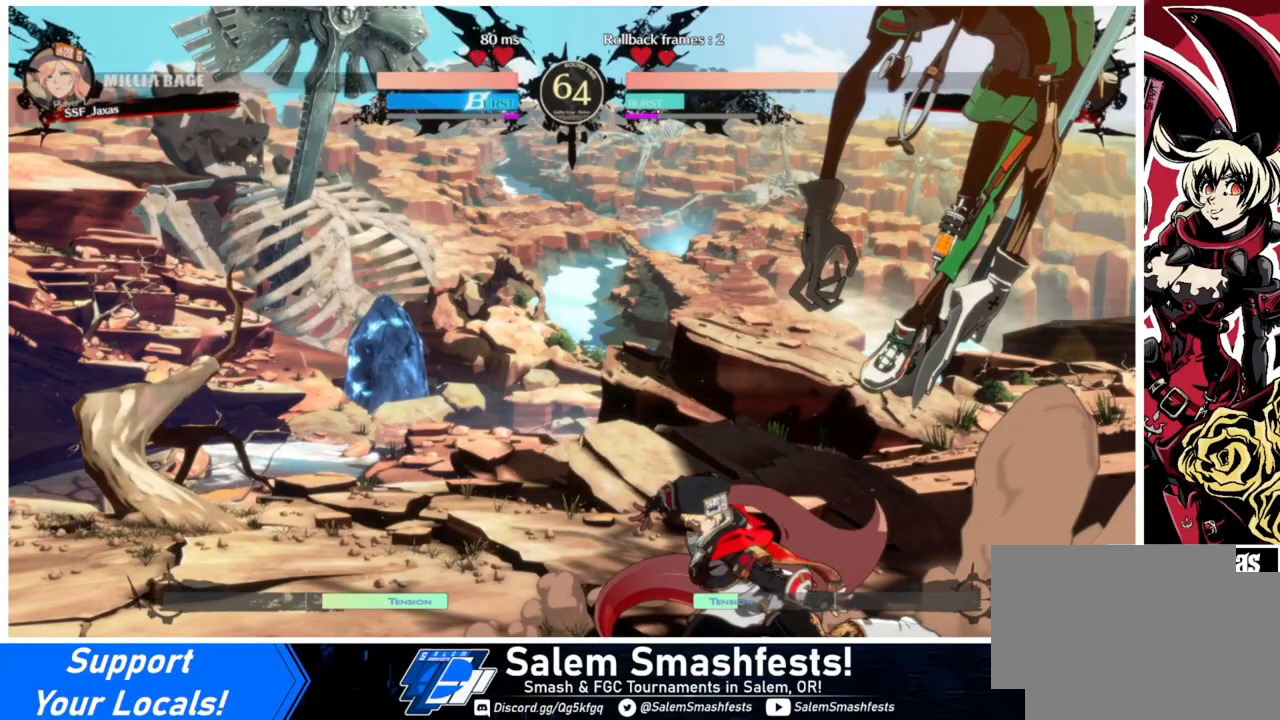
{"buttons": ["R2", "DPAD_DOWN"], "events": [[367, "SQUARE", "up"], [433, "R2", "down"]]}
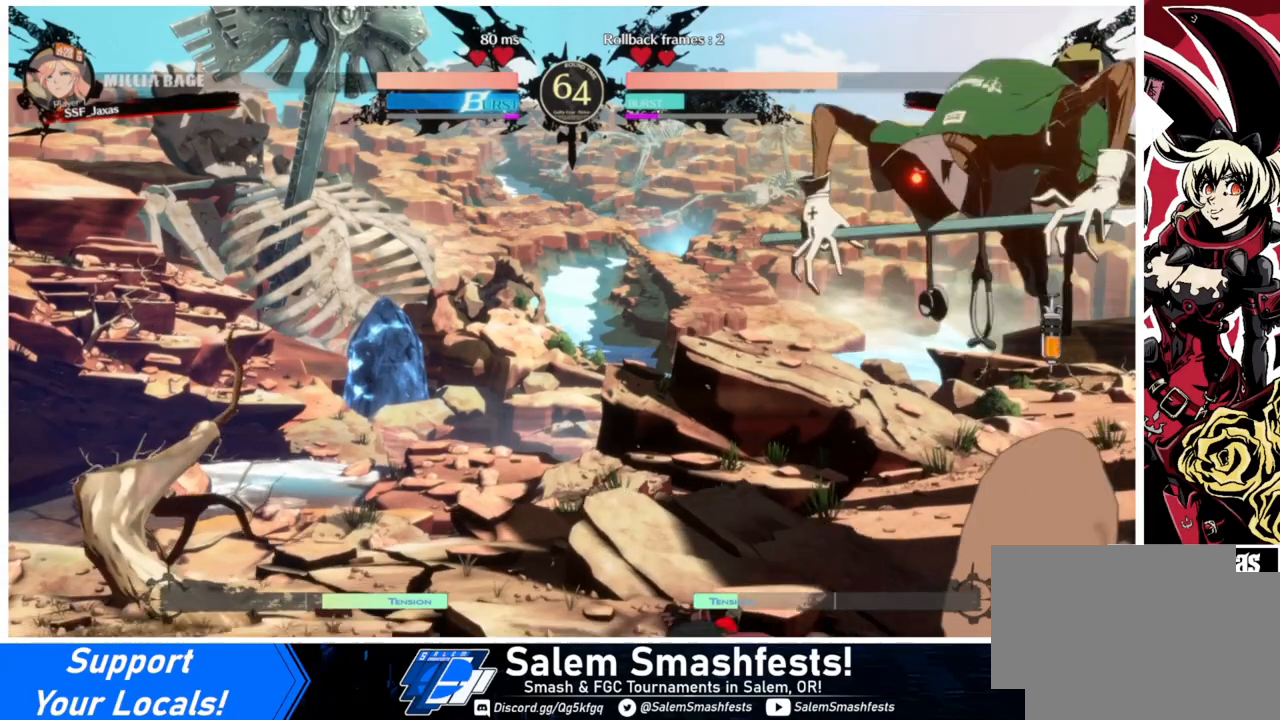
{"buttons": ["DPAD_LEFT"], "events": [[67, "DPAD_LEFT", "down"], [67, "R2", "up"], [100, "DPAD_DOWN", "up"]]}
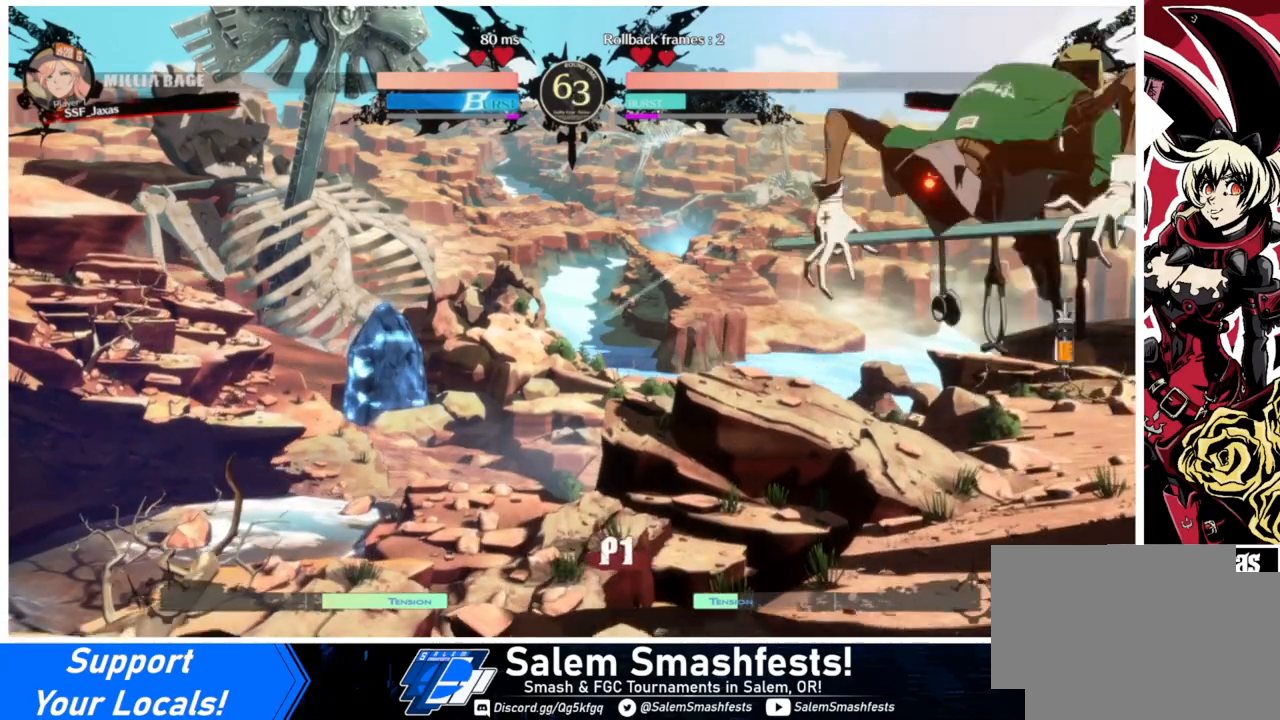
{"buttons": [], "events": [[100, "DPAD_UP", "down"], [267, "DPAD_UP", "up"], [333, "DPAD_LEFT", "up"]]}
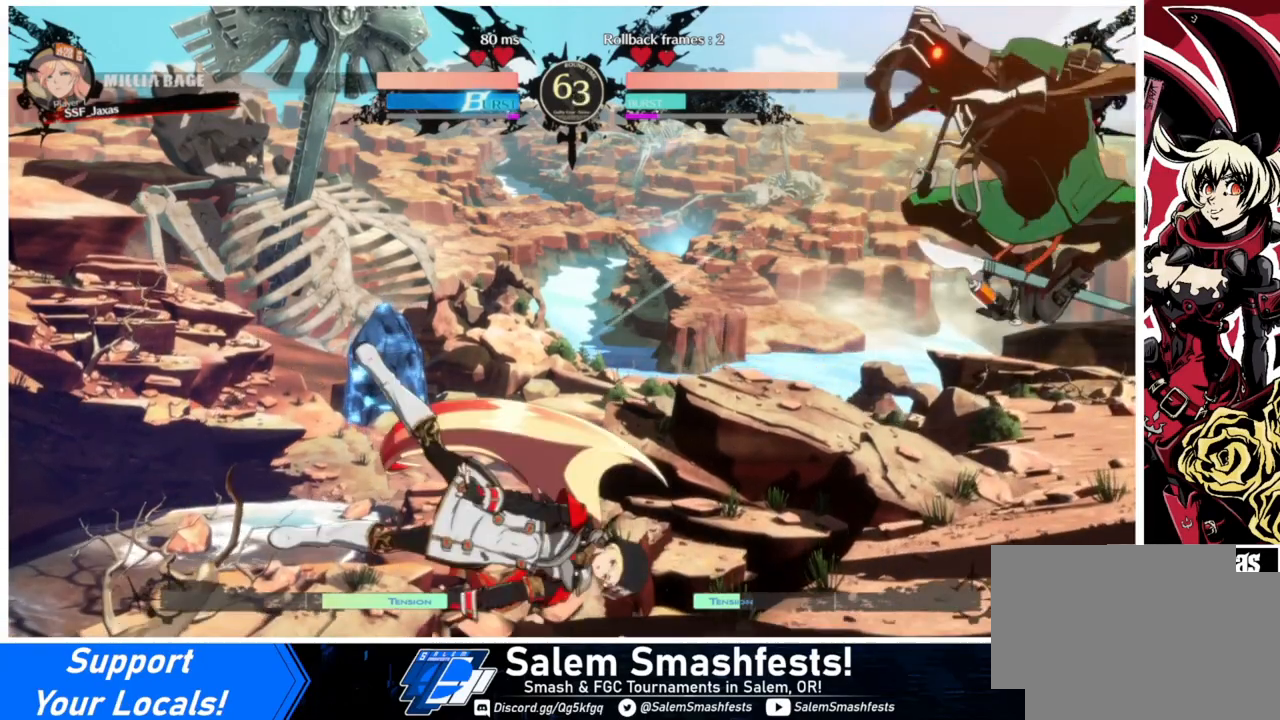
{"buttons": ["DPAD_RIGHT"], "events": [[267, "DPAD_RIGHT", "down"], [333, "DPAD_RIGHT", "up"], [400, "DPAD_RIGHT", "down"]]}
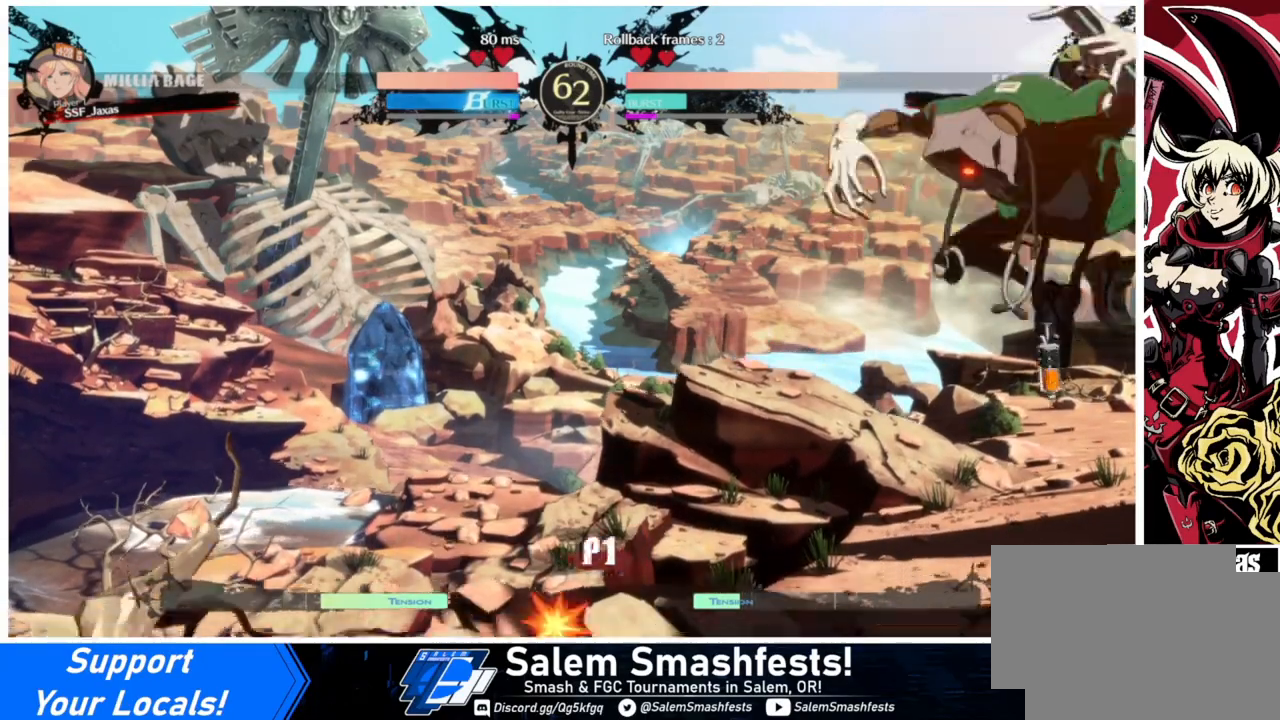
{"buttons": ["DPAD_LEFT"], "events": [[200, "DPAD_RIGHT", "up"], [233, "TRIANGLE", "down"], [333, "TRIANGLE", "up"], [400, "DPAD_LEFT", "down"]]}
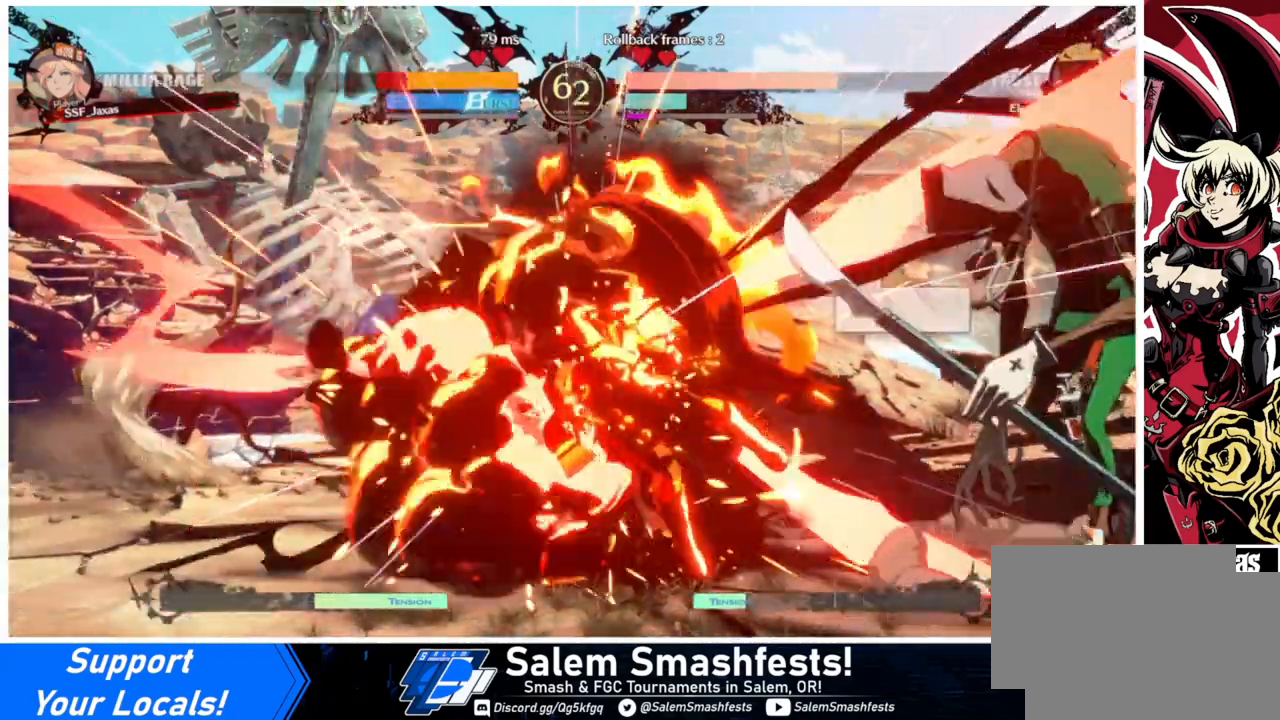
{"buttons": ["DPAD_LEFT"], "events": [[67, "SQUARE", "down"], [67, "TRIANGLE", "down"], [133, "SQUARE", "up"], [133, "TRIANGLE", "up"], [200, "DPAD_DOWN", "down"], [267, "DPAD_DOWN", "up"]]}
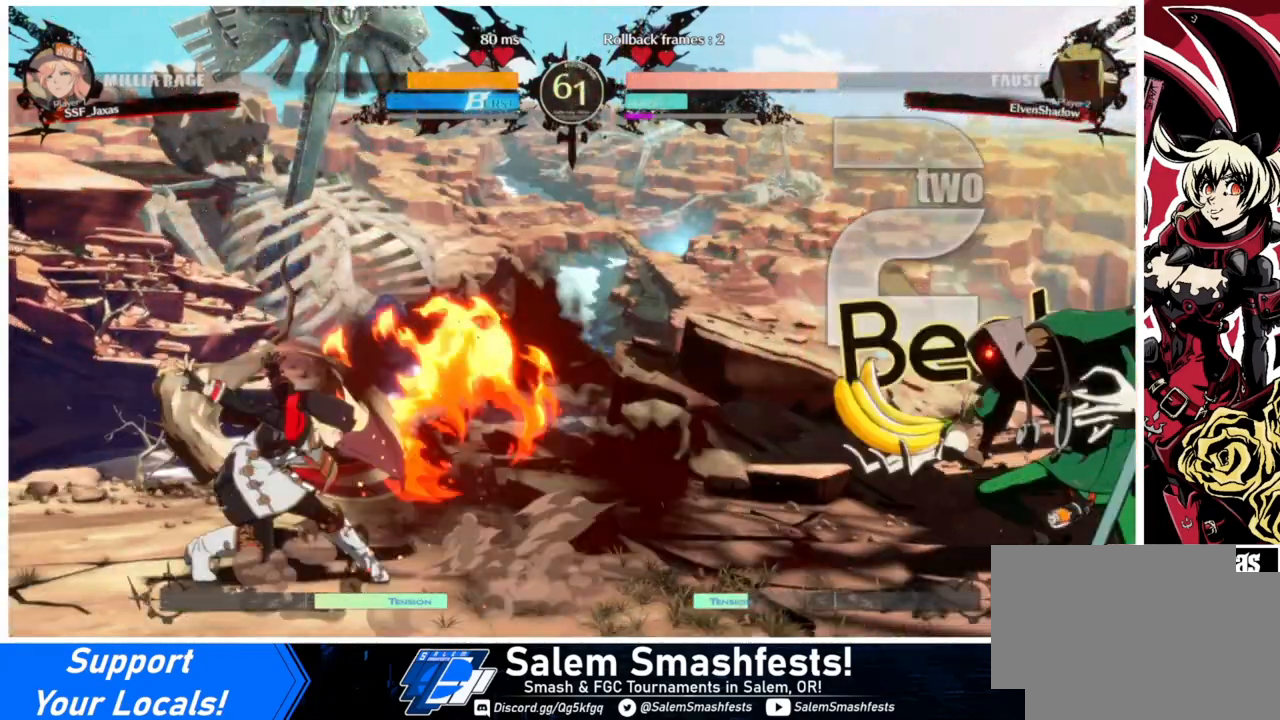
{"buttons": ["DPAD_RIGHT"], "events": [[167, "DPAD_LEFT", "up"], [167, "DPAD_RIGHT", "down"], [233, "DPAD_RIGHT", "up"], [267, "DPAD_RIGHT", "down"]]}
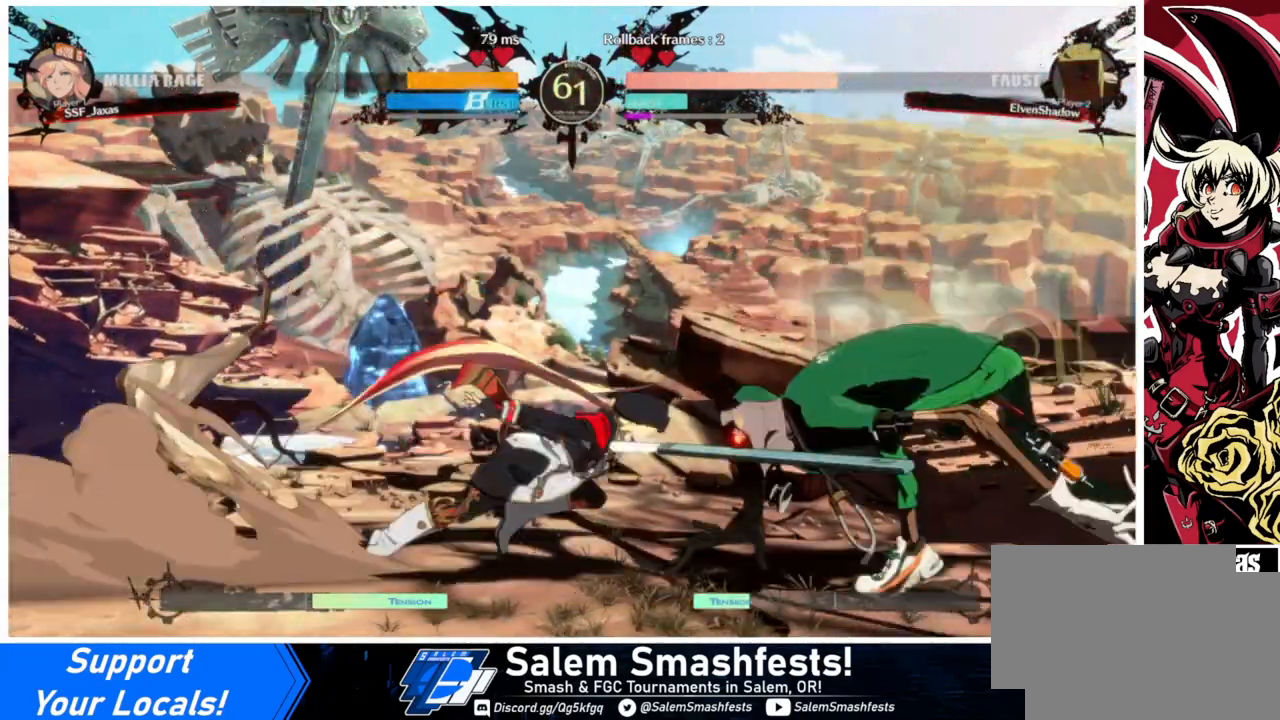
{"buttons": ["DPAD_LEFT"], "events": [[33, "DPAD_RIGHT", "up"], [33, "DPAD_UP", "down"], [67, "DPAD_LEFT", "down"], [100, "TRIANGLE", "down"], [133, "DPAD_UP", "up"], [233, "TRIANGLE", "up"]]}
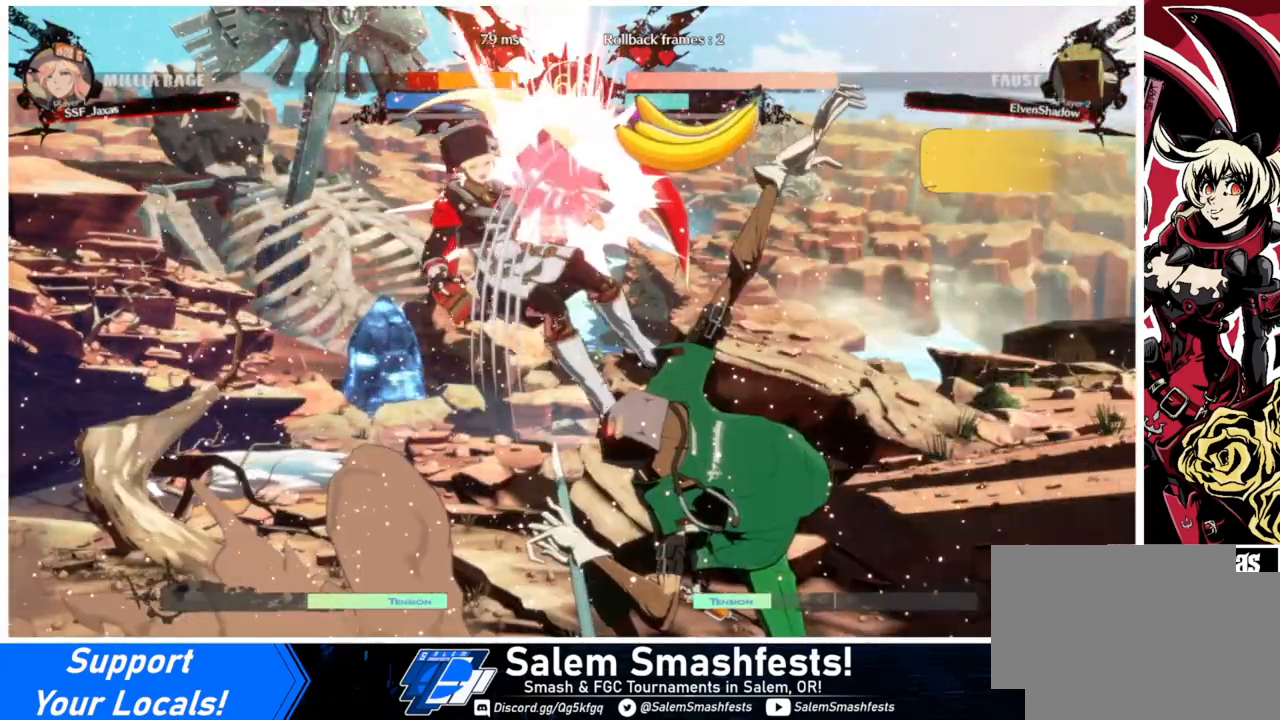
{"buttons": ["SQUARE", "TRIANGLE", "DPAD_LEFT"], "events": [[233, "SQUARE", "down"], [233, "TRIANGLE", "down"]]}
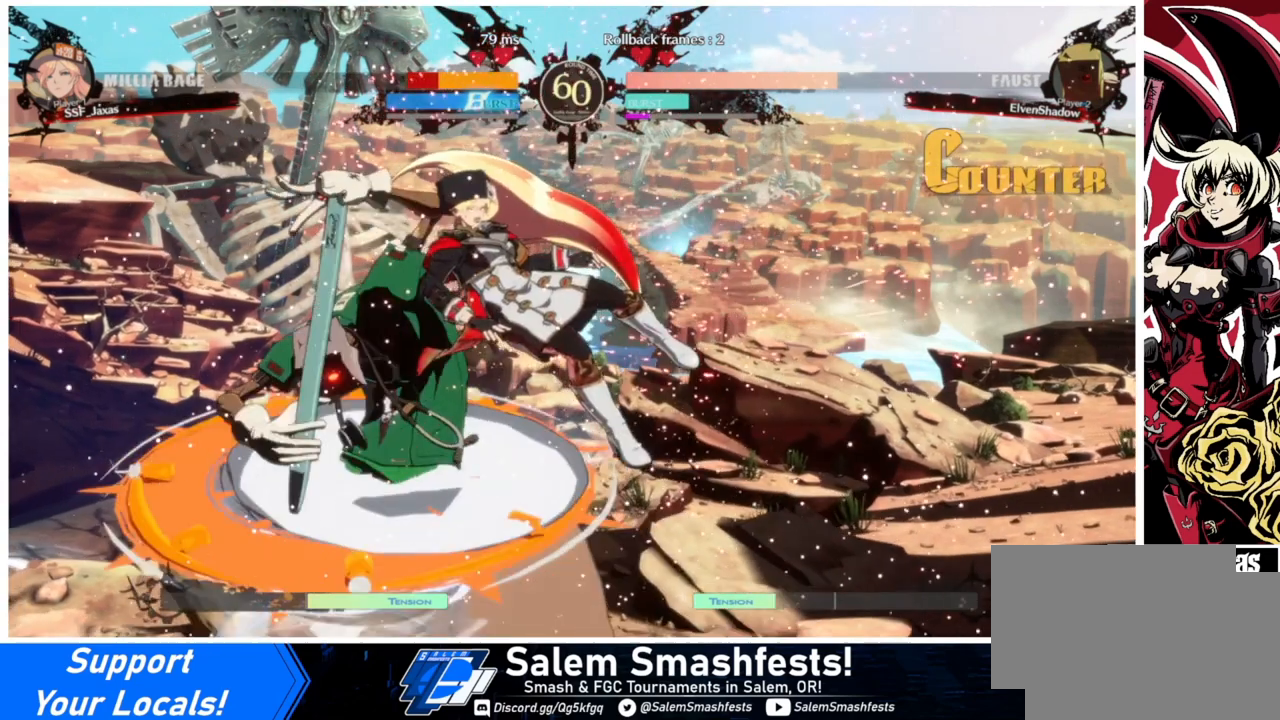
{"buttons": ["SQUARE", "TRIANGLE", "DPAD_LEFT"], "events": []}
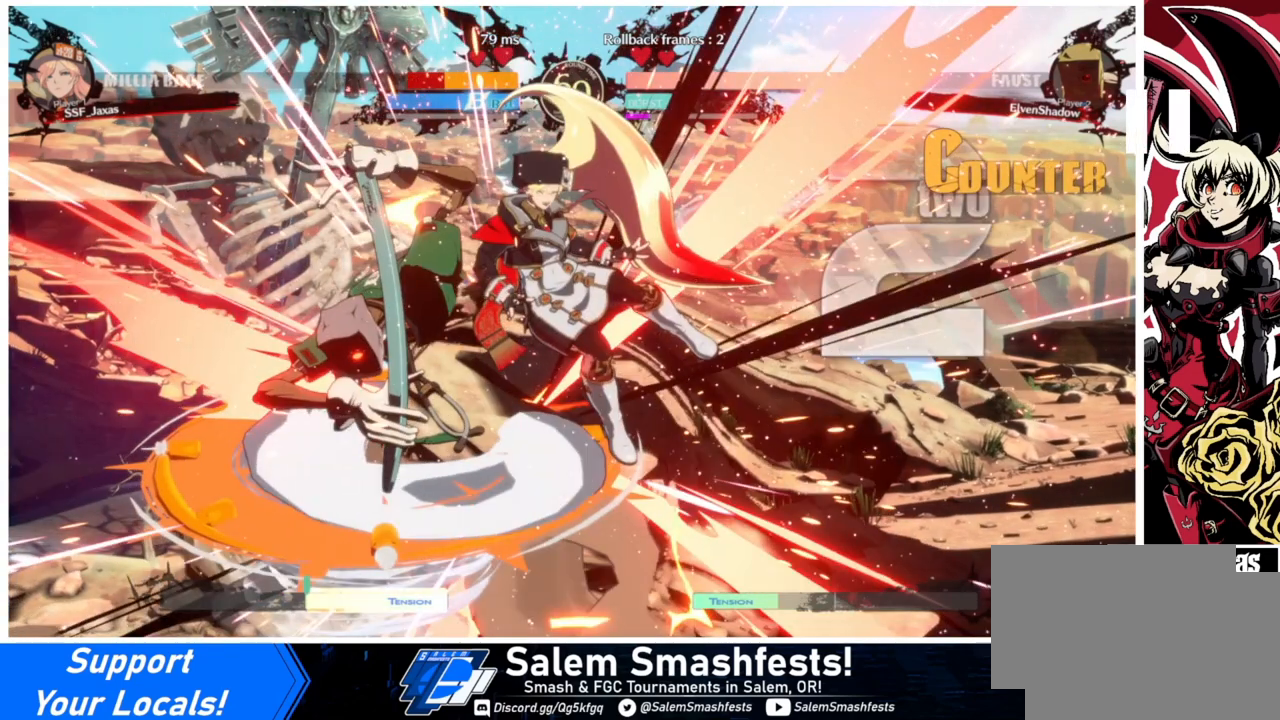
{"buttons": ["SQUARE", "TRIANGLE", "DPAD_LEFT"], "events": []}
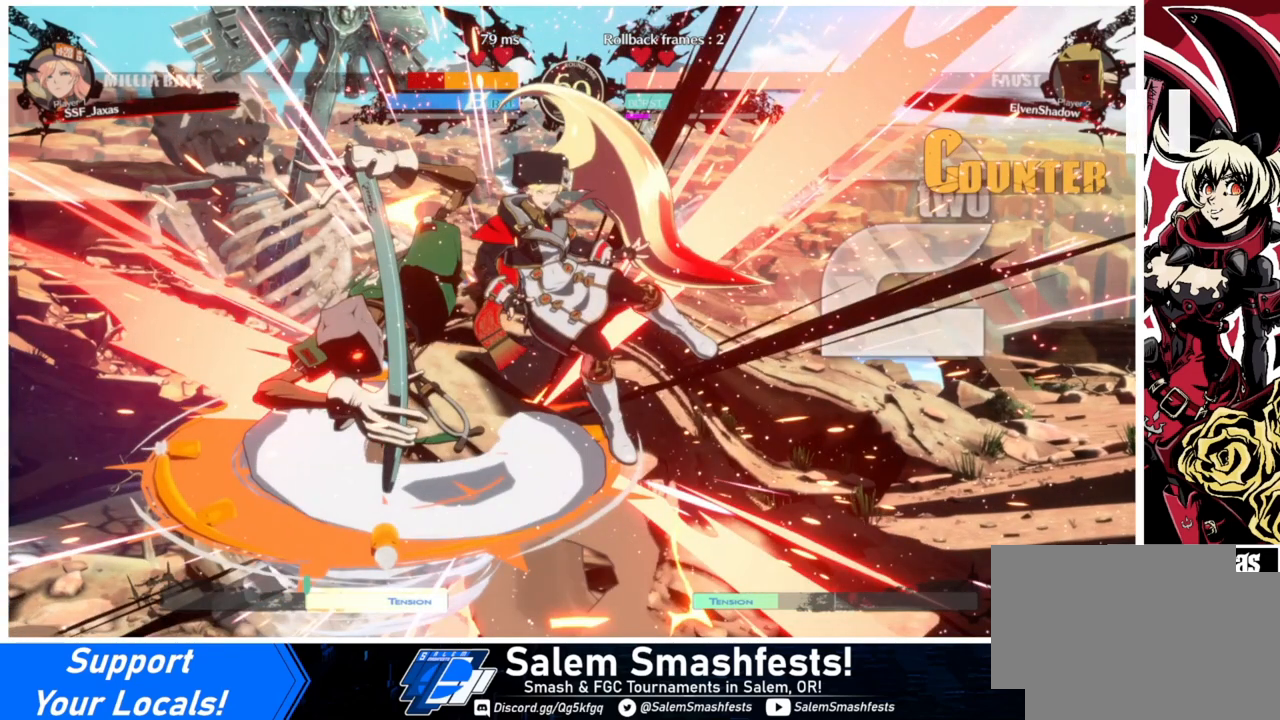
{"buttons": ["SQUARE", "TRIANGLE", "DPAD_LEFT"], "events": []}
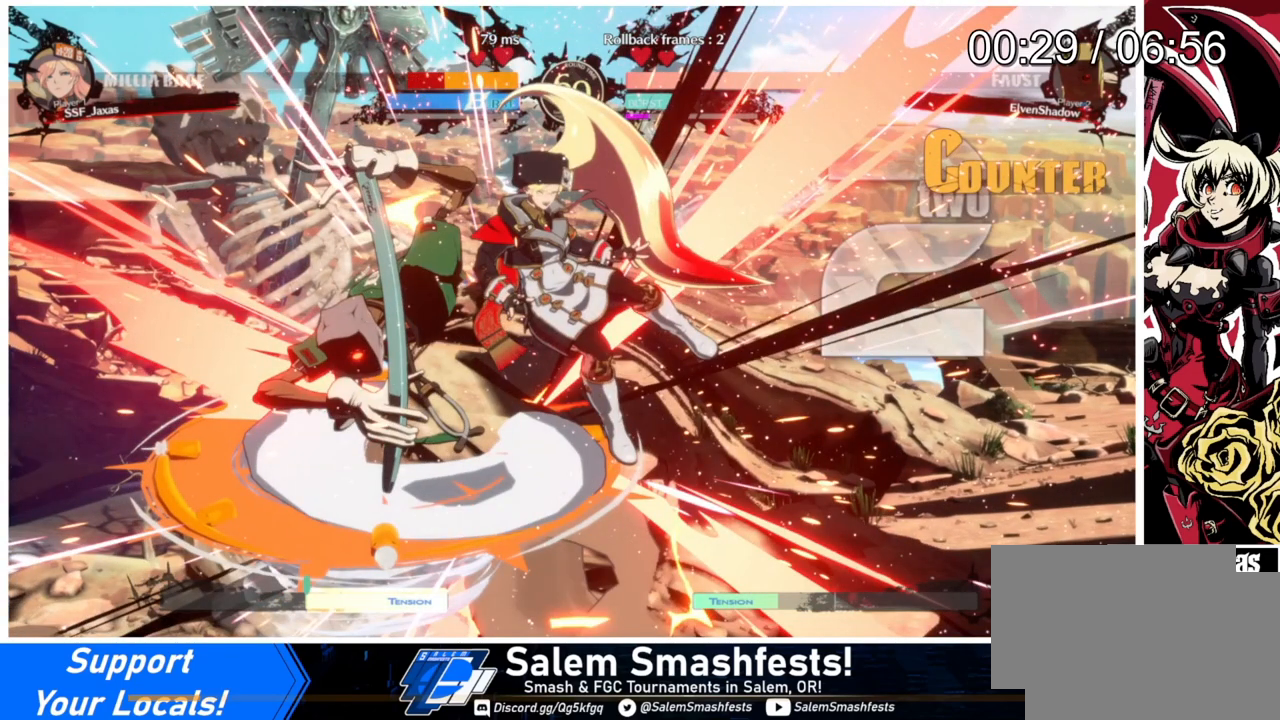
{"buttons": ["SQUARE", "TRIANGLE", "DPAD_LEFT"], "events": []}
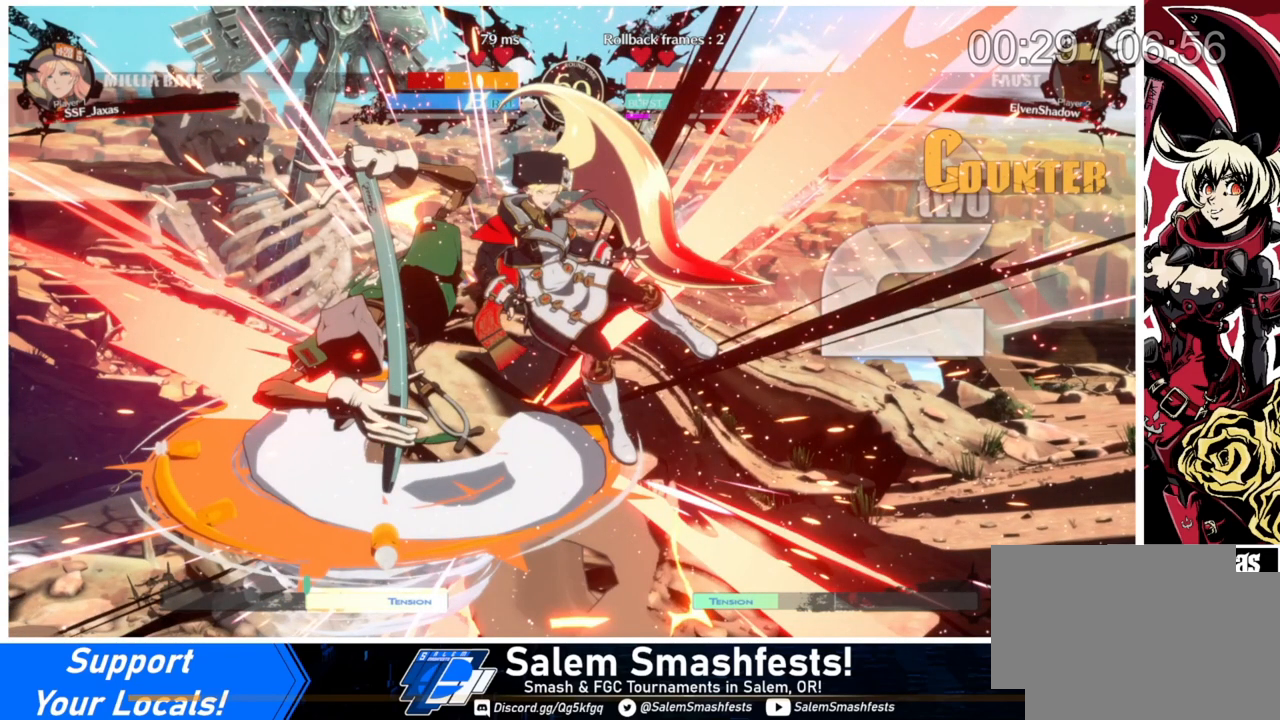
{"buttons": [], "events": [[267, "DPAD_LEFT", "up"], [267, "SQUARE", "up"], [267, "TRIANGLE", "up"]]}
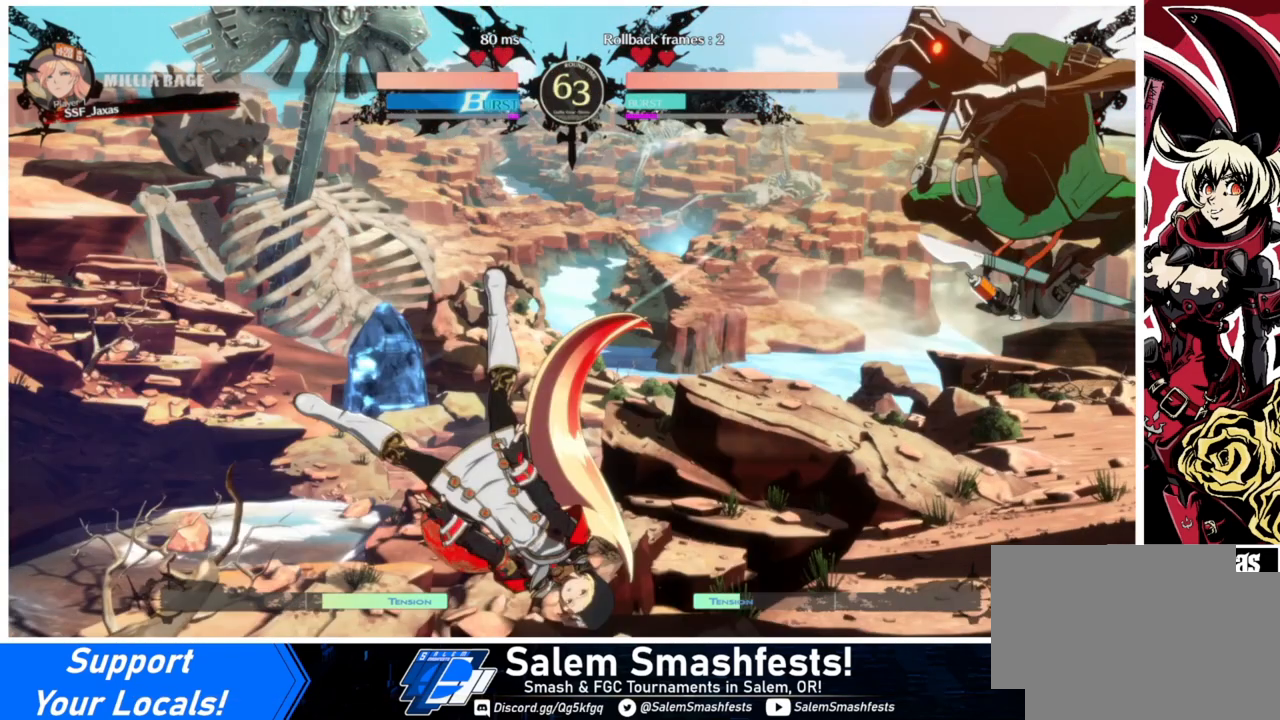
{"buttons": ["DPAD_RIGHT"], "events": [[467, "DPAD_RIGHT", "down"]]}
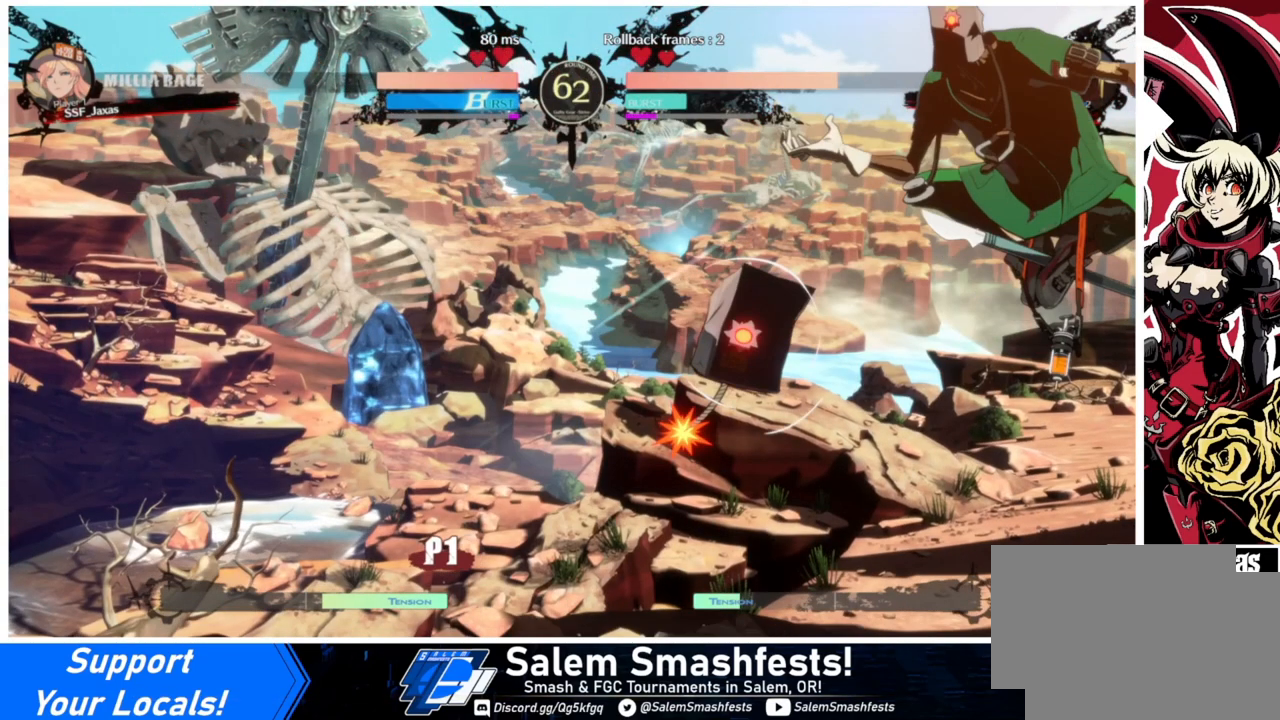
{"buttons": ["DPAD_RIGHT"], "events": []}
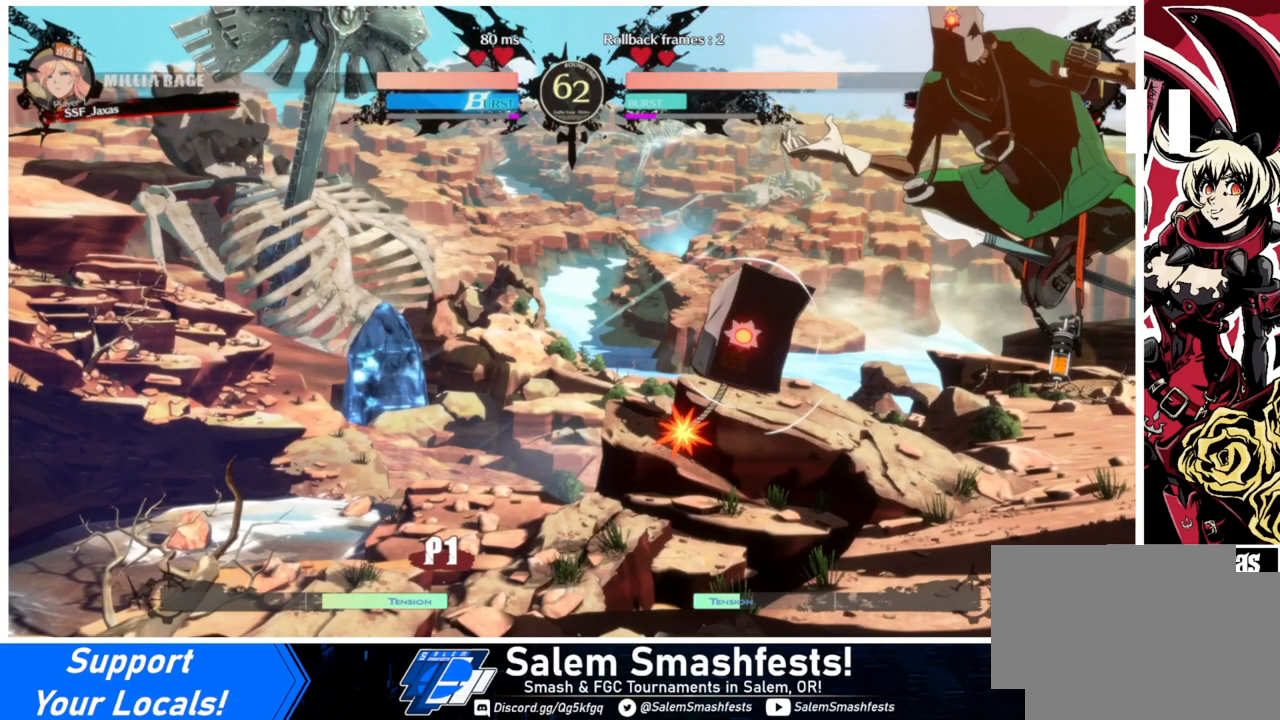
{"buttons": ["DPAD_RIGHT"], "events": []}
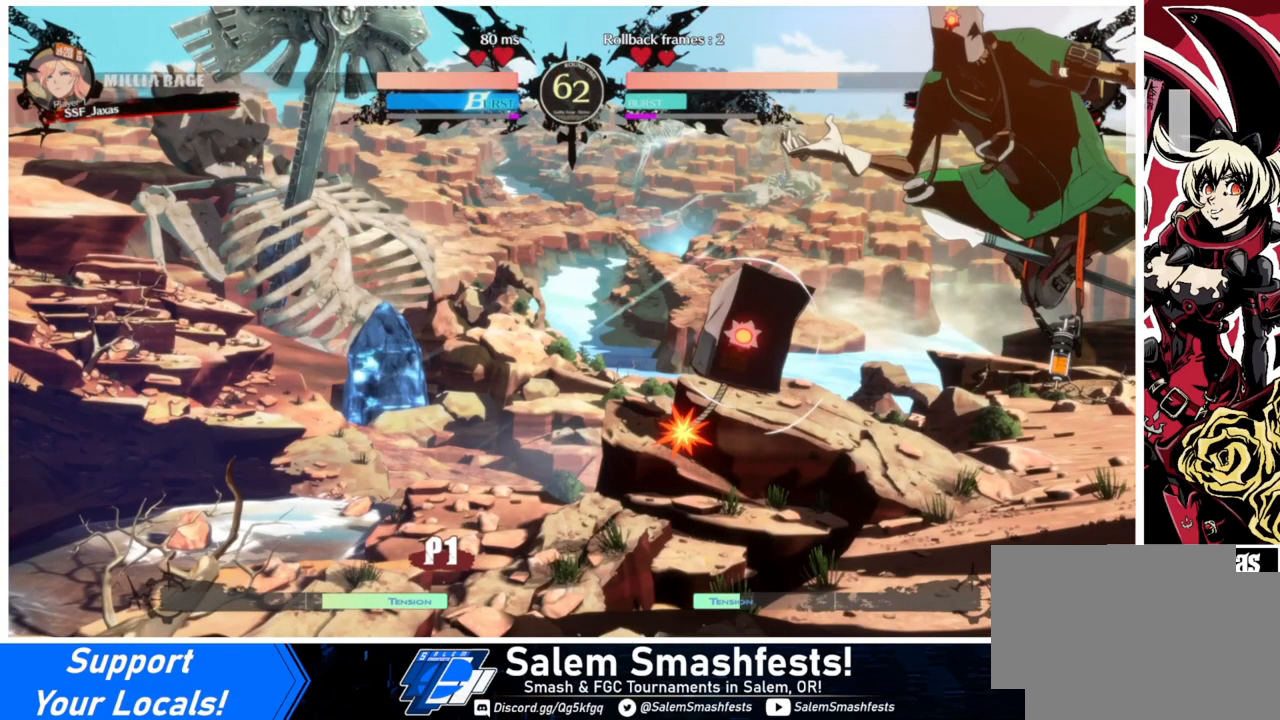
{"buttons": ["DPAD_RIGHT"], "events": []}